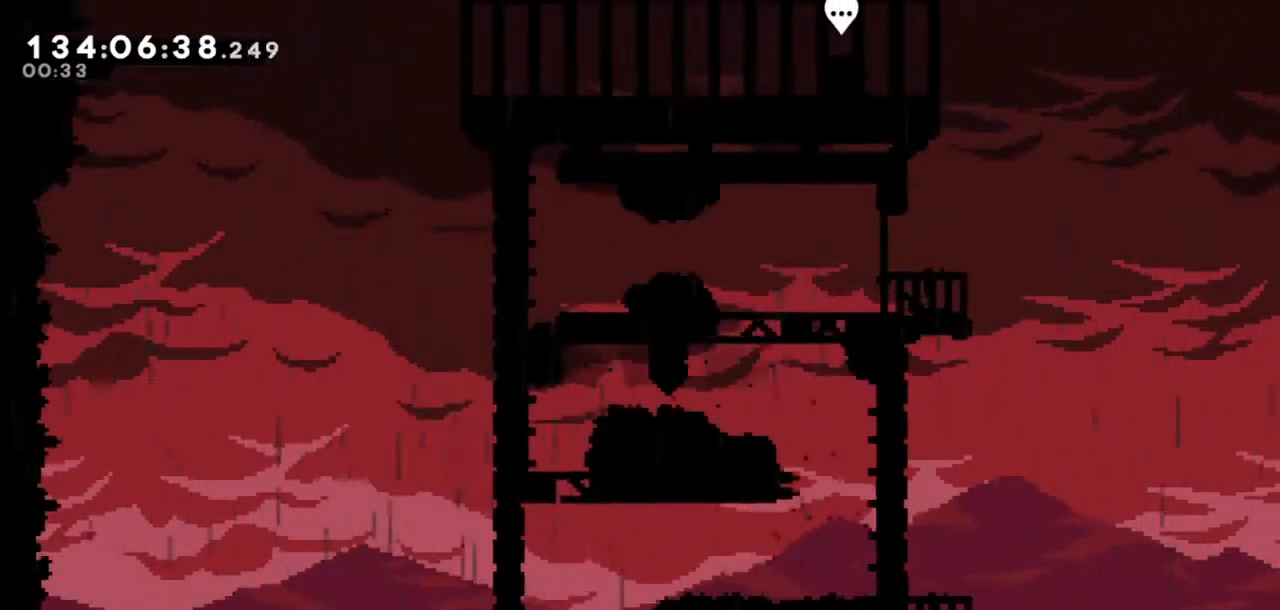
Gameplay with keyboard; each line is a JSON object with the keys held at the frame after it. "events" lists presses ("down") and releases ("up") of "dash", "demo", "down", "grab", "jump", "jump2", "left", "right" and "up" between this image and that frame as [ms after this image, input, new state], when the widget could be followed in between. No other keys are recorded. Mouse input is not recorded. Key names are as the overlay labels them; some are game actions (e.g. jump) rather than physical keys.
{"keys": [], "events": [[434, "up", "up"], [467, "grab", "up"], [467, "left", "up"]]}
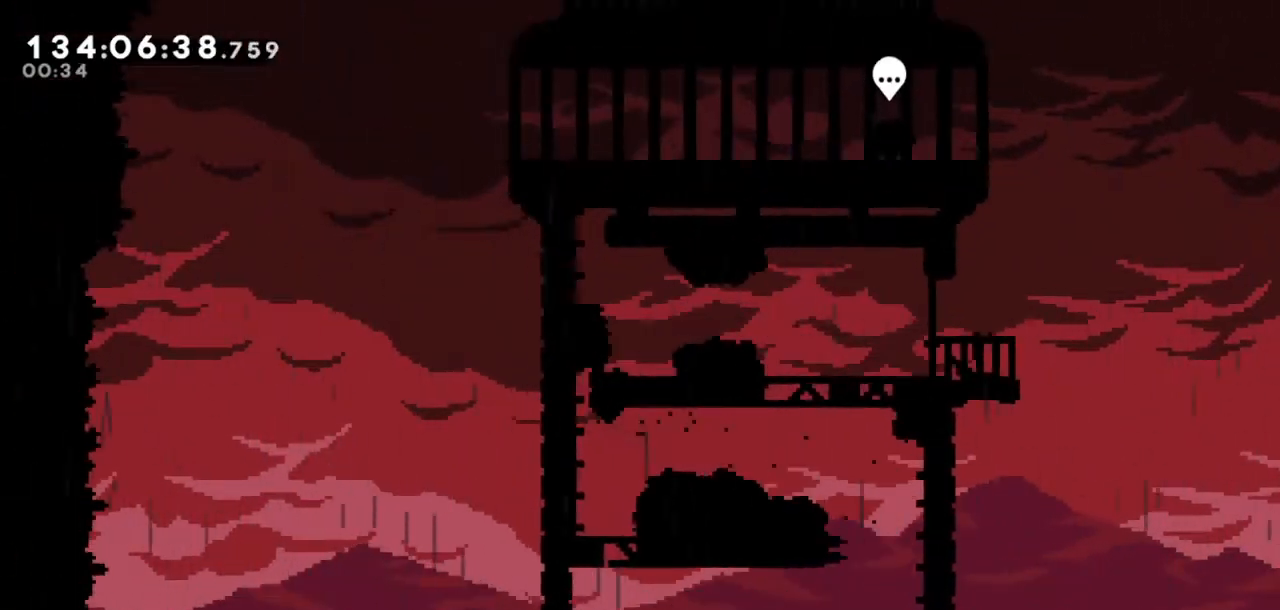
{"keys": ["jump2"], "events": [[34, "right", "down"], [167, "right", "up"], [501, "jump2", "down"]]}
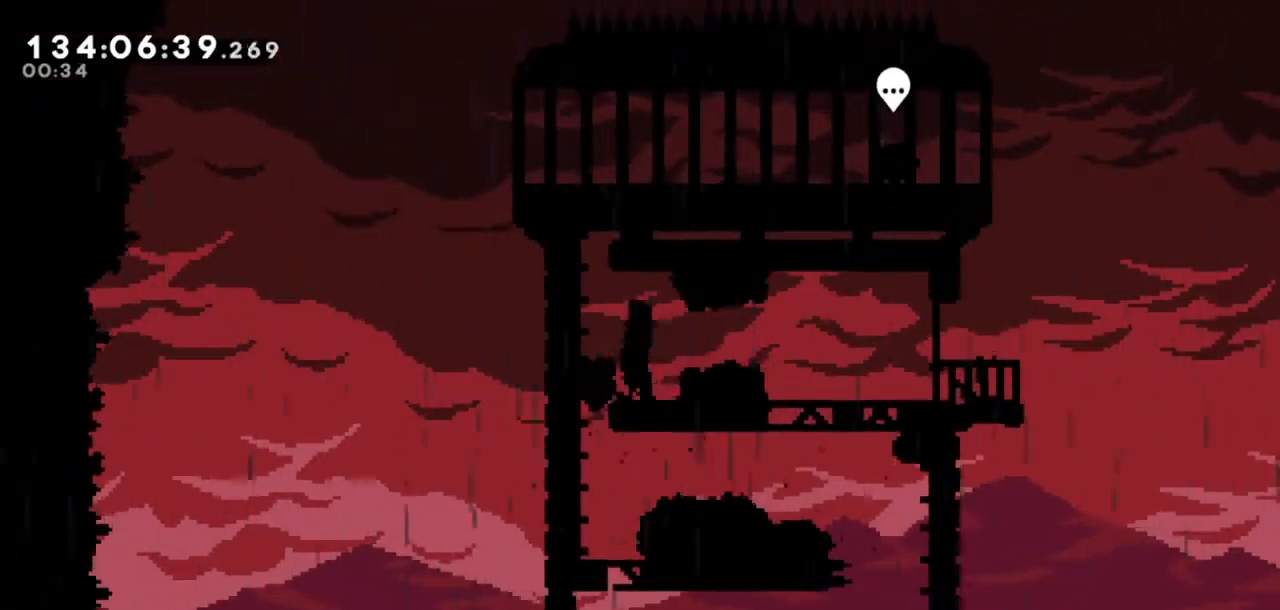
{"keys": [], "events": [[33, "right", "down"], [100, "demo", "down"], [233, "jump2", "up"], [267, "demo", "up"], [333, "right", "up"]]}
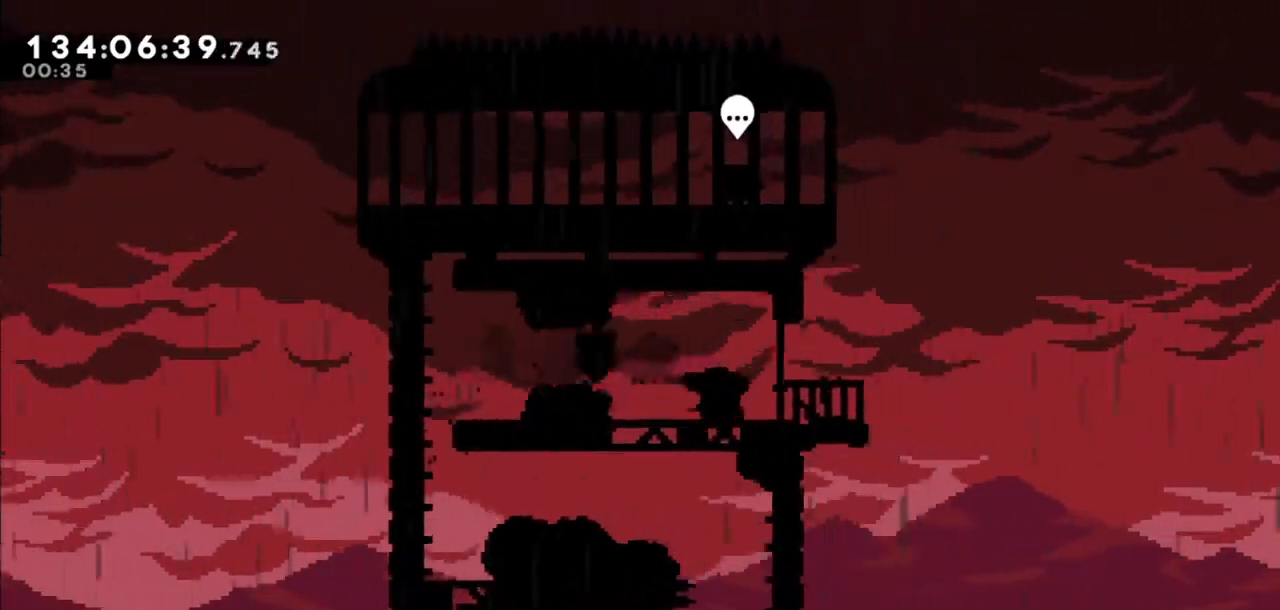
{"keys": ["dash", "down", "right"], "events": [[67, "demo", "down"], [67, "right", "down"], [201, "demo", "up"], [234, "jump2", "down"], [301, "down", "down"], [334, "dash", "down"], [401, "jump2", "up"]]}
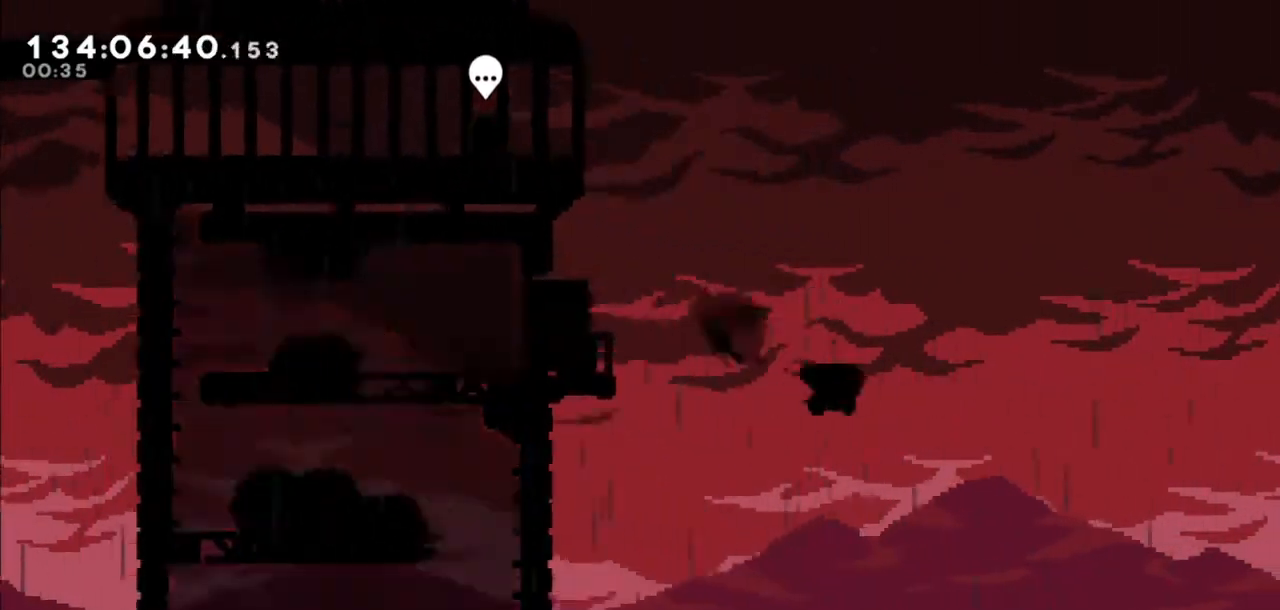
{"keys": ["left"], "events": [[33, "dash", "up"], [33, "down", "up"], [167, "right", "up"], [233, "left", "down"]]}
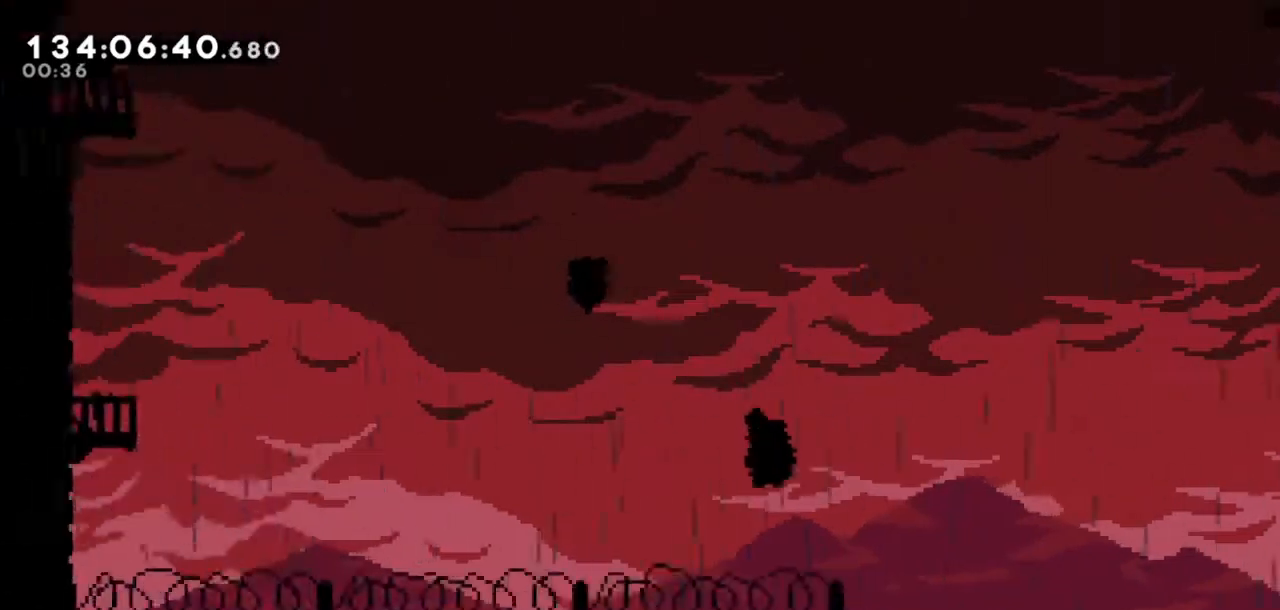
{"keys": ["right"], "events": [[301, "left", "up"], [434, "right", "down"]]}
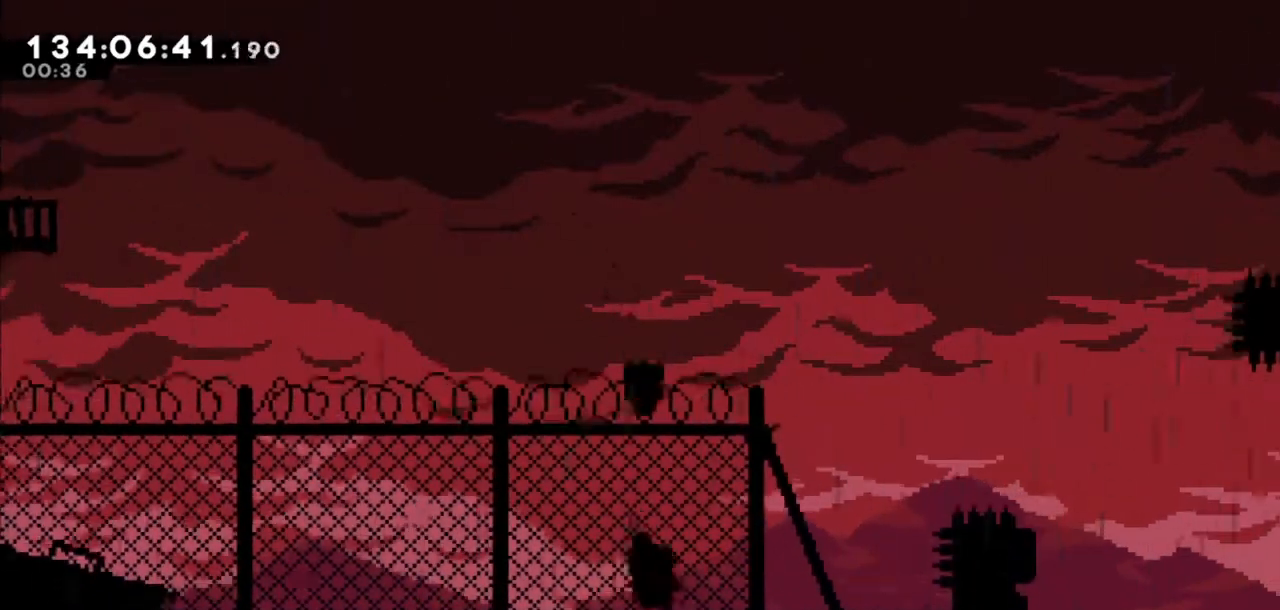
{"keys": [], "events": [[167, "jump2", "down"], [500, "jump2", "up"], [500, "right", "up"]]}
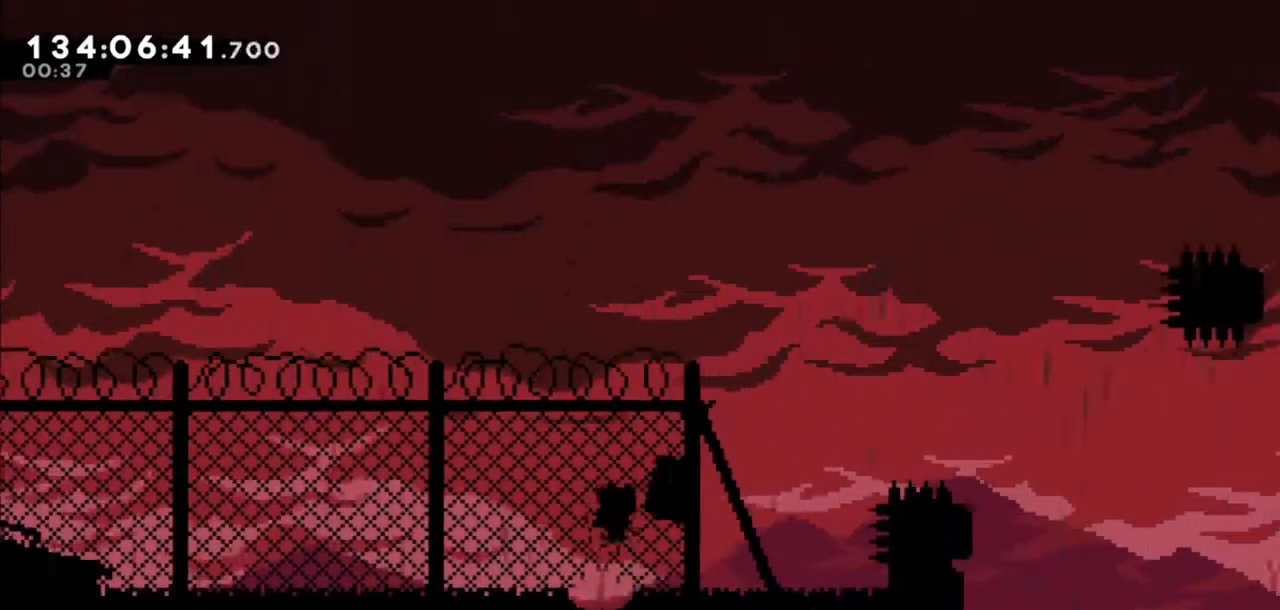
{"keys": ["jump2"], "events": [[201, "jump2", "down"], [201, "right", "down"], [434, "right", "up"]]}
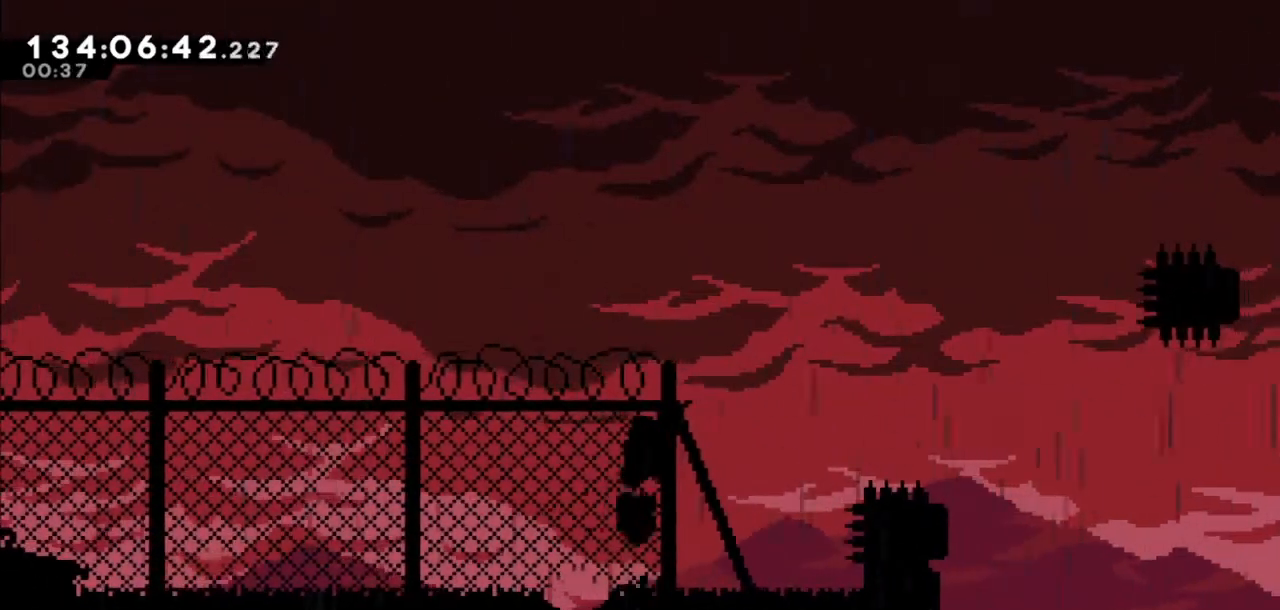
{"keys": ["jump2", "up"], "events": [[100, "jump2", "up"], [367, "jump2", "down"], [500, "up", "down"]]}
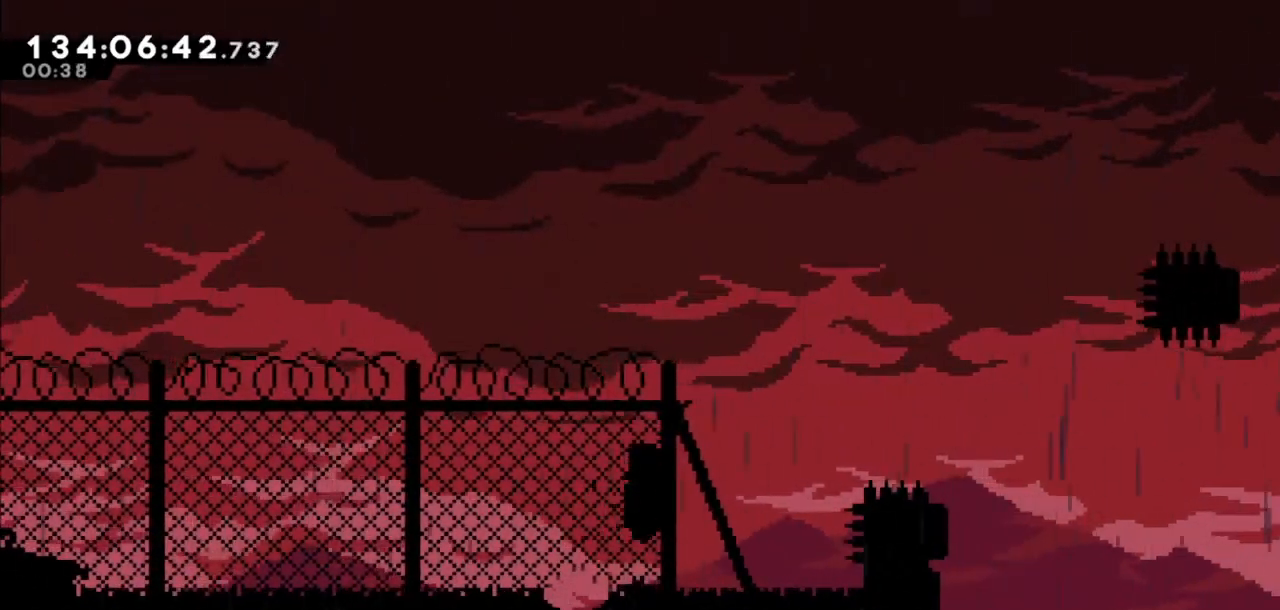
{"keys": ["right"], "events": [[67, "dash", "down"], [100, "jump2", "up"], [301, "dash", "up"], [301, "right", "down"], [301, "up", "up"]]}
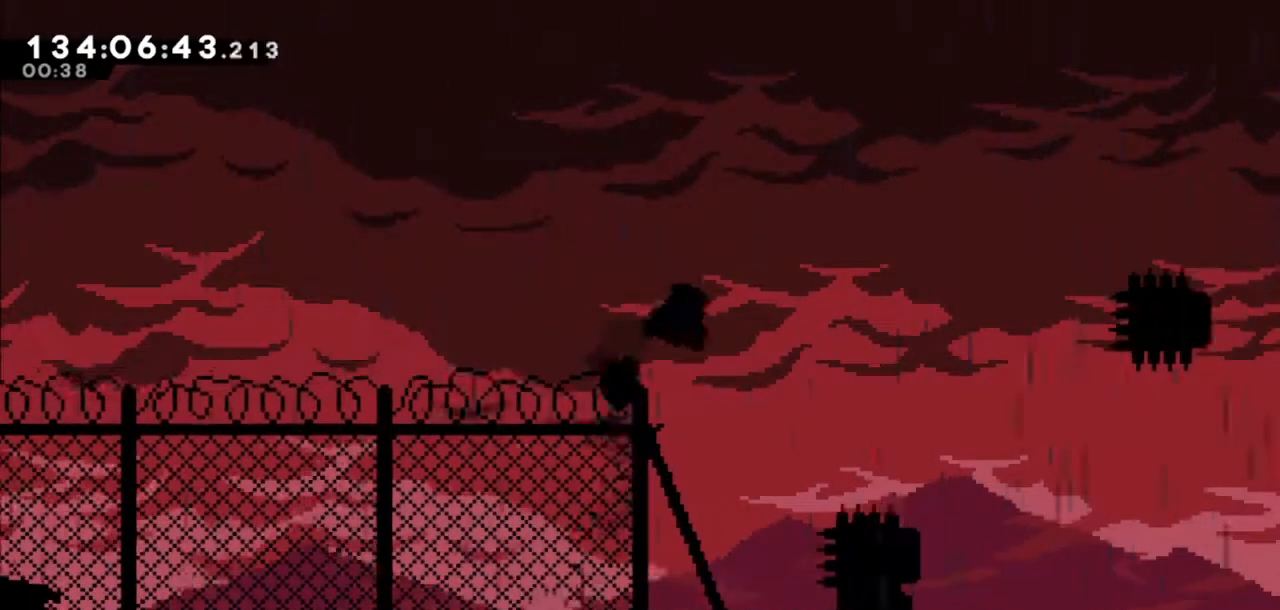
{"keys": [], "events": [[33, "right", "up"]]}
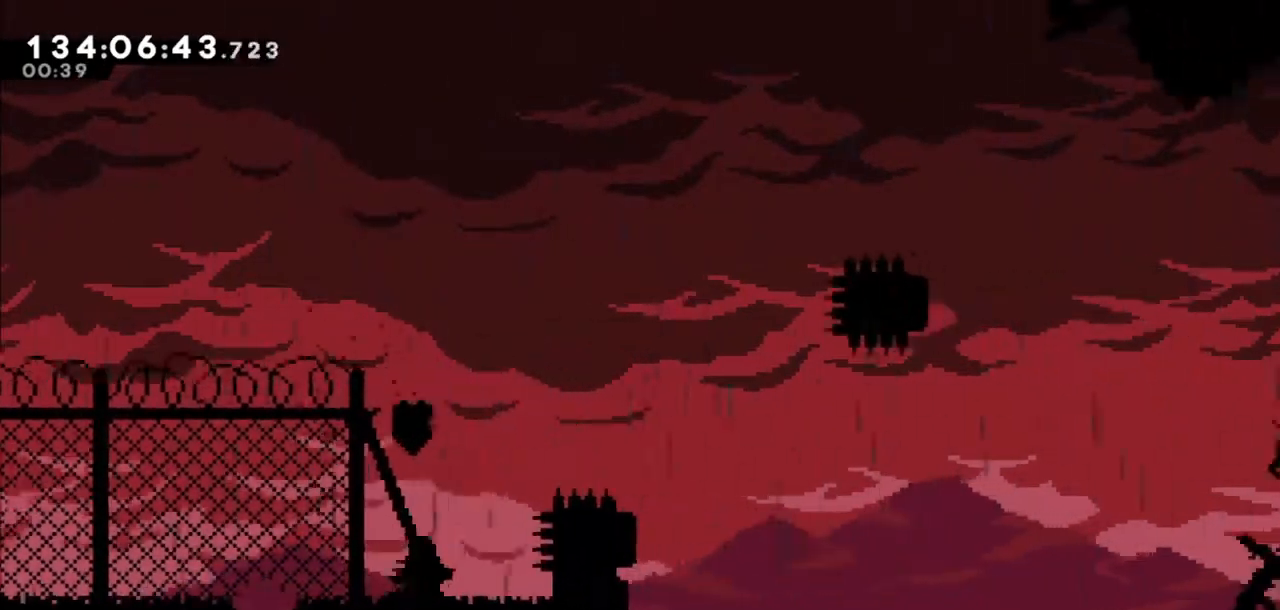
{"keys": ["right", "up"], "events": [[34, "jump2", "down"], [100, "right", "down"], [167, "up", "down"], [234, "dash", "down"], [467, "dash", "up"], [467, "jump2", "up"]]}
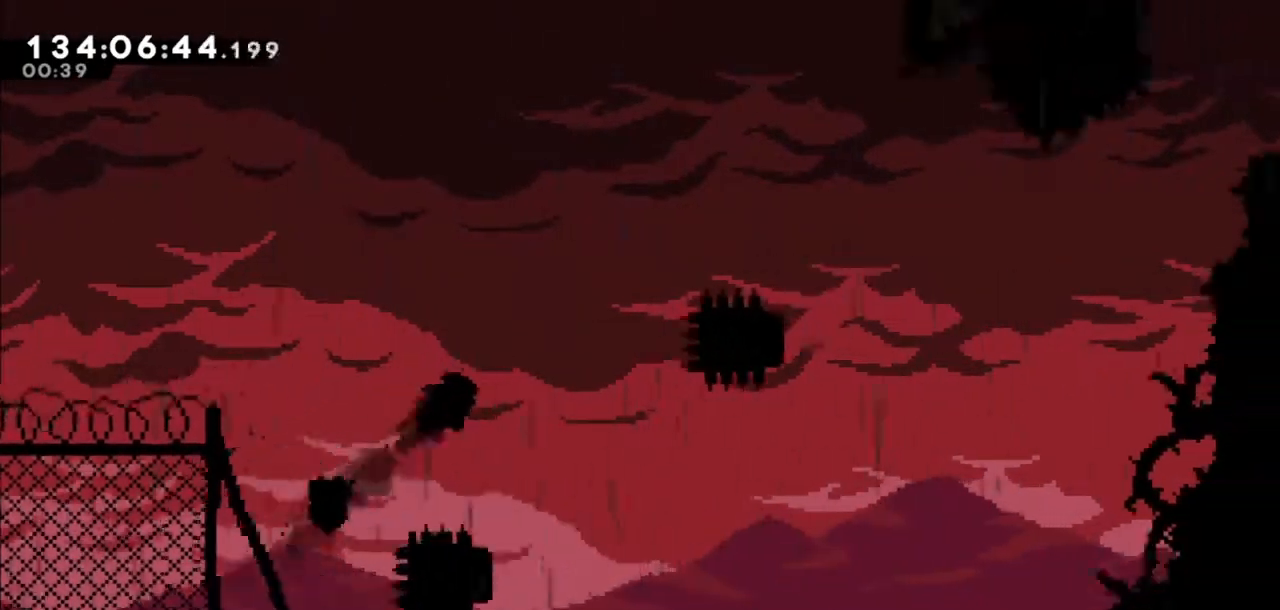
{"keys": ["left"], "events": [[200, "right", "up"], [200, "up", "up"], [400, "left", "down"]]}
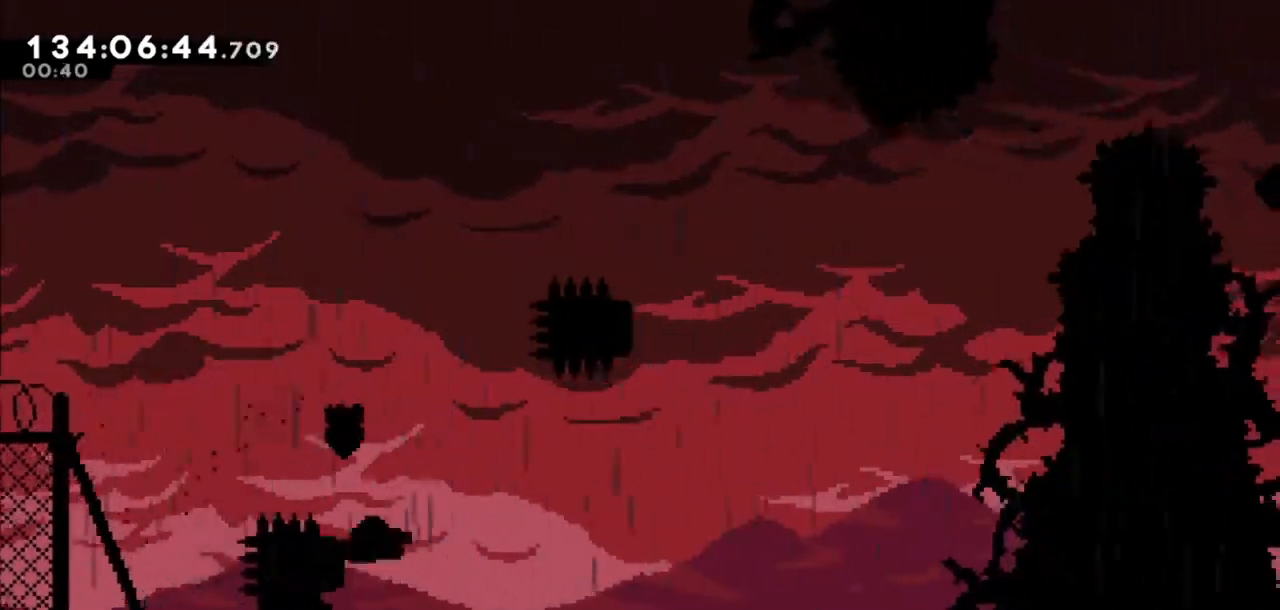
{"keys": ["up"], "events": [[34, "left", "up"], [34, "right", "down"], [401, "right", "up"], [467, "up", "down"]]}
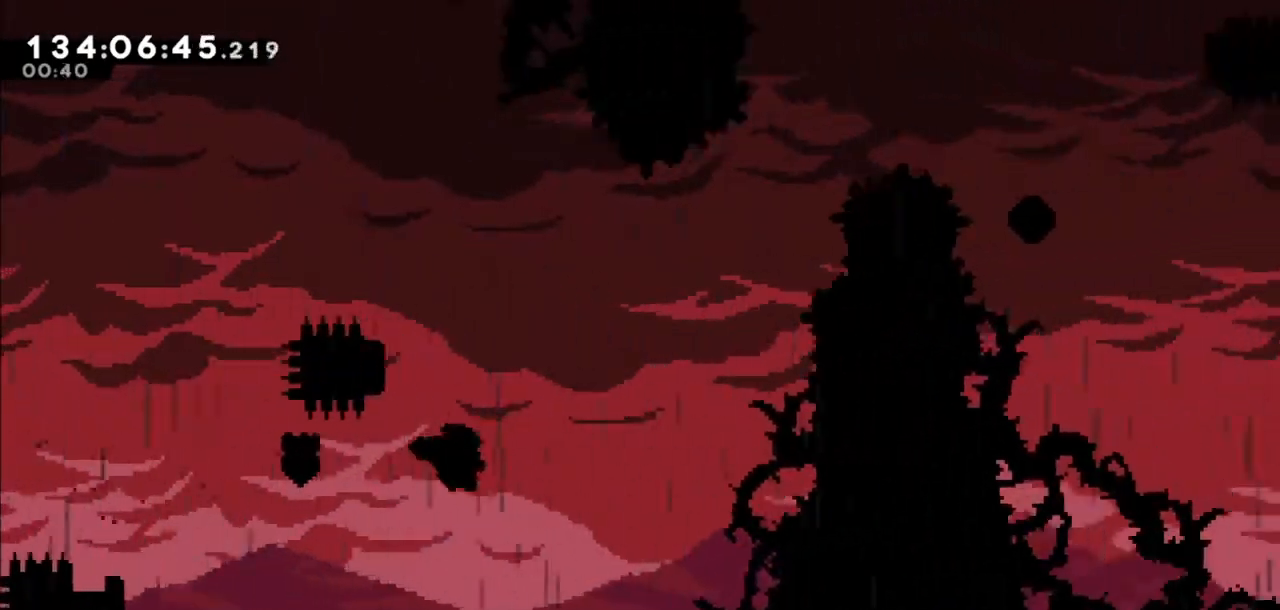
{"keys": ["left"], "events": [[33, "dash", "down"], [233, "dash", "up"], [233, "up", "up"], [400, "left", "down"]]}
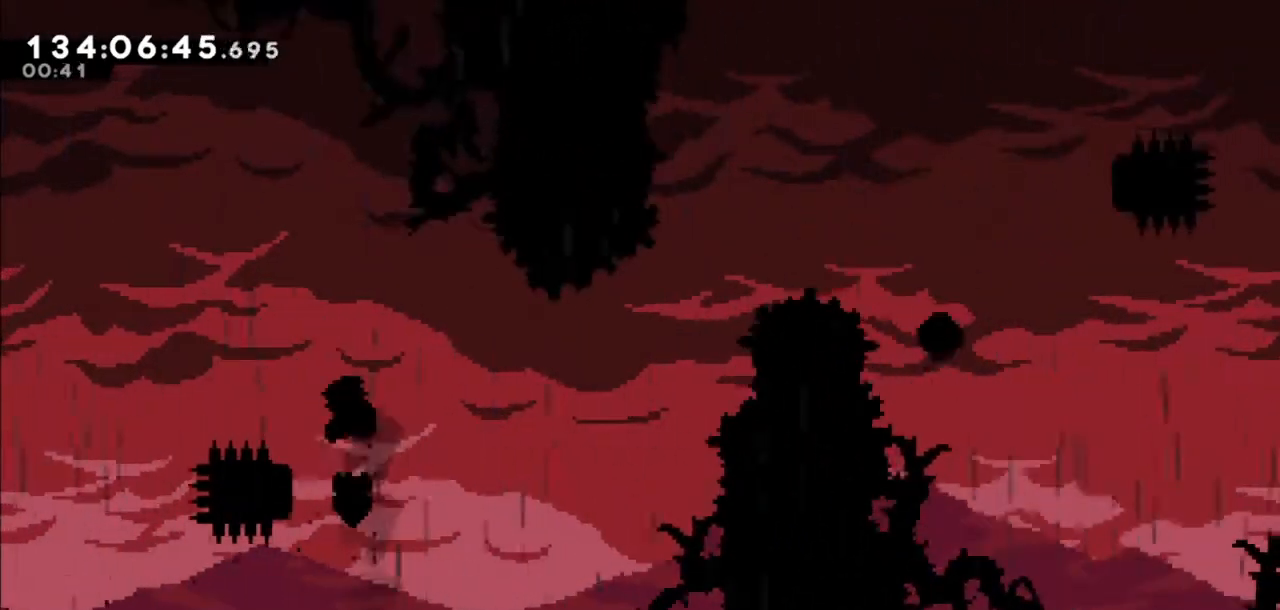
{"keys": ["right", "up"], "events": [[201, "right", "down"], [234, "left", "up"], [334, "up", "down"]]}
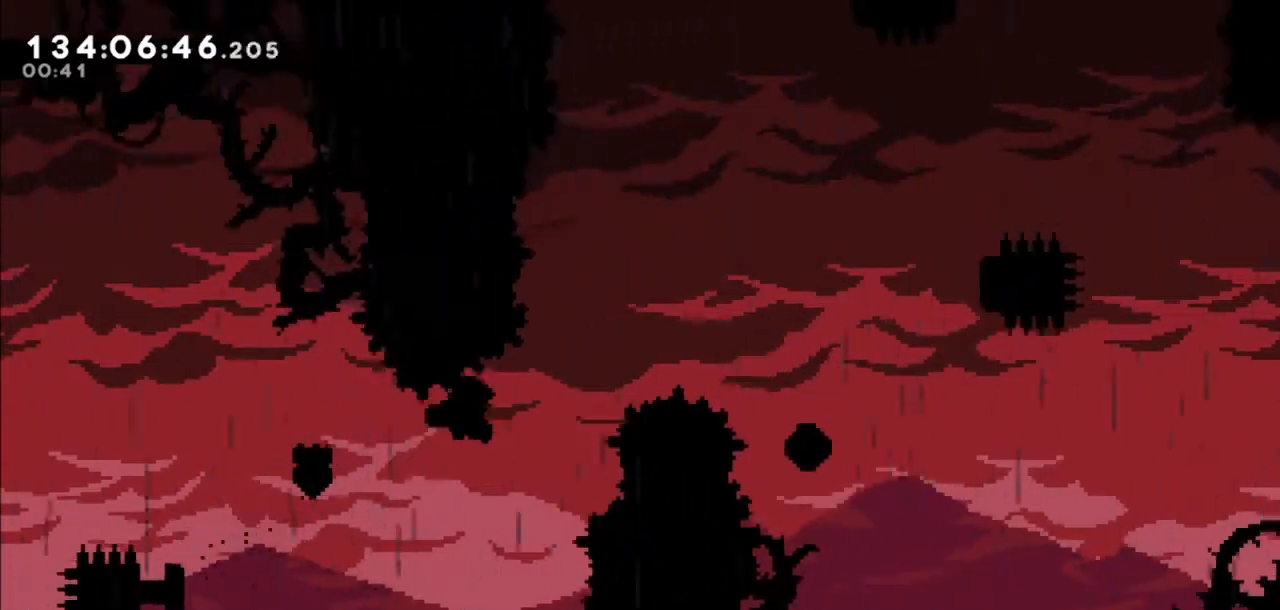
{"keys": ["right", "up"], "events": [[167, "dash", "down"], [367, "dash", "up"]]}
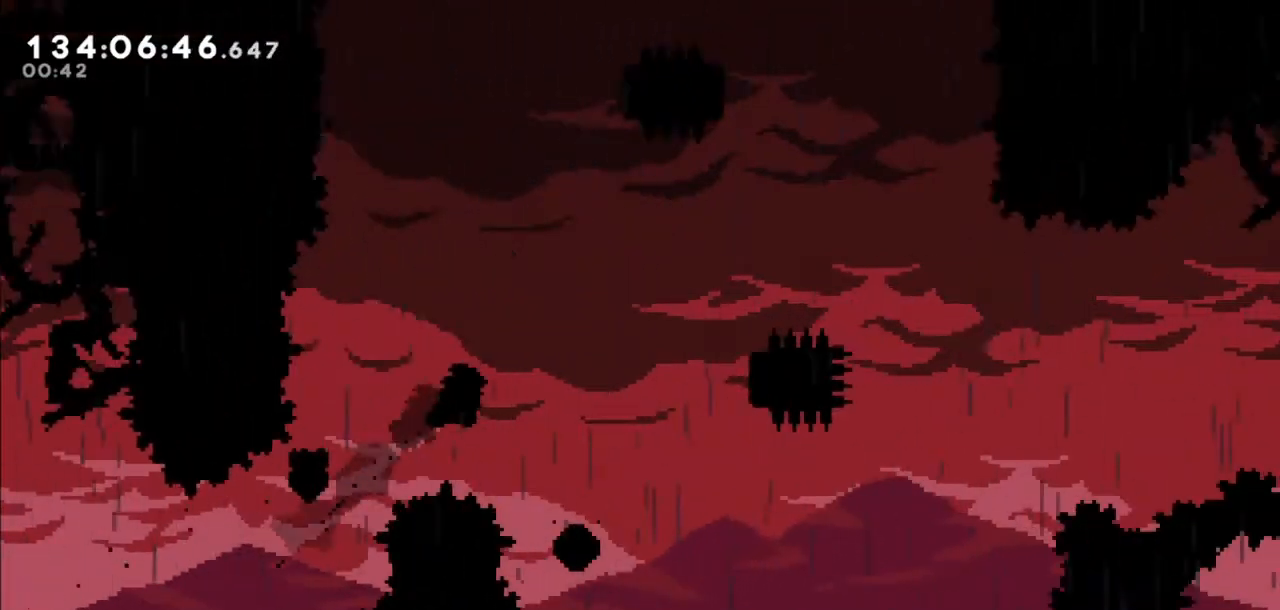
{"keys": ["dash", "right", "up"], "events": [[367, "dash", "down"]]}
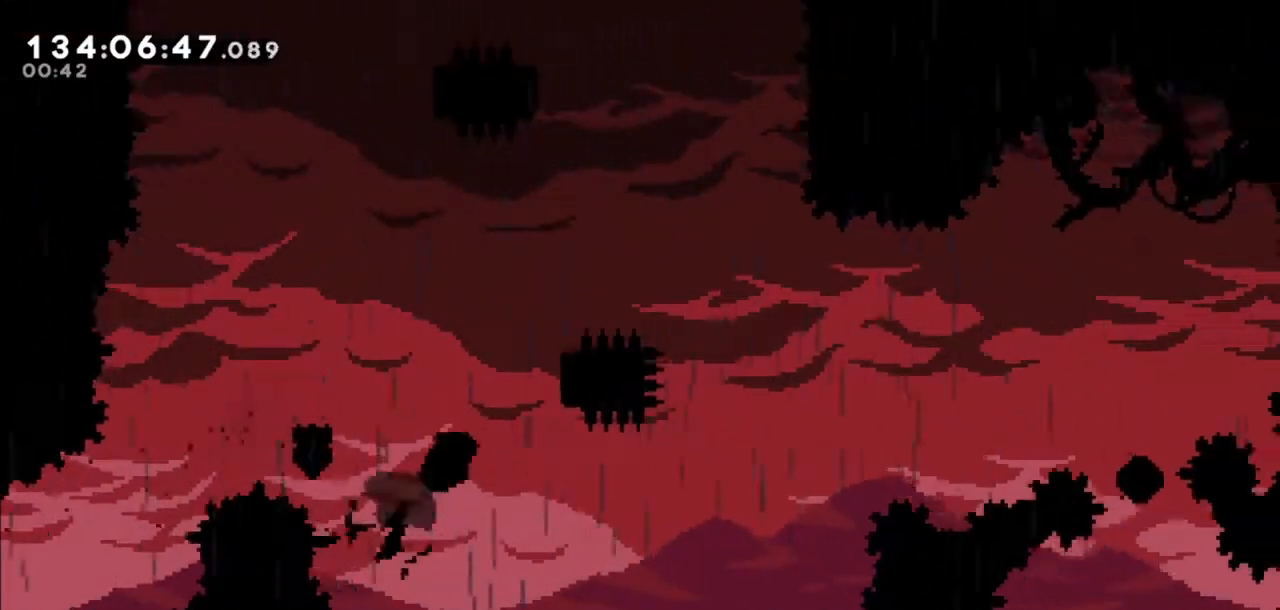
{"keys": ["right", "up"], "events": [[67, "dash", "up"]]}
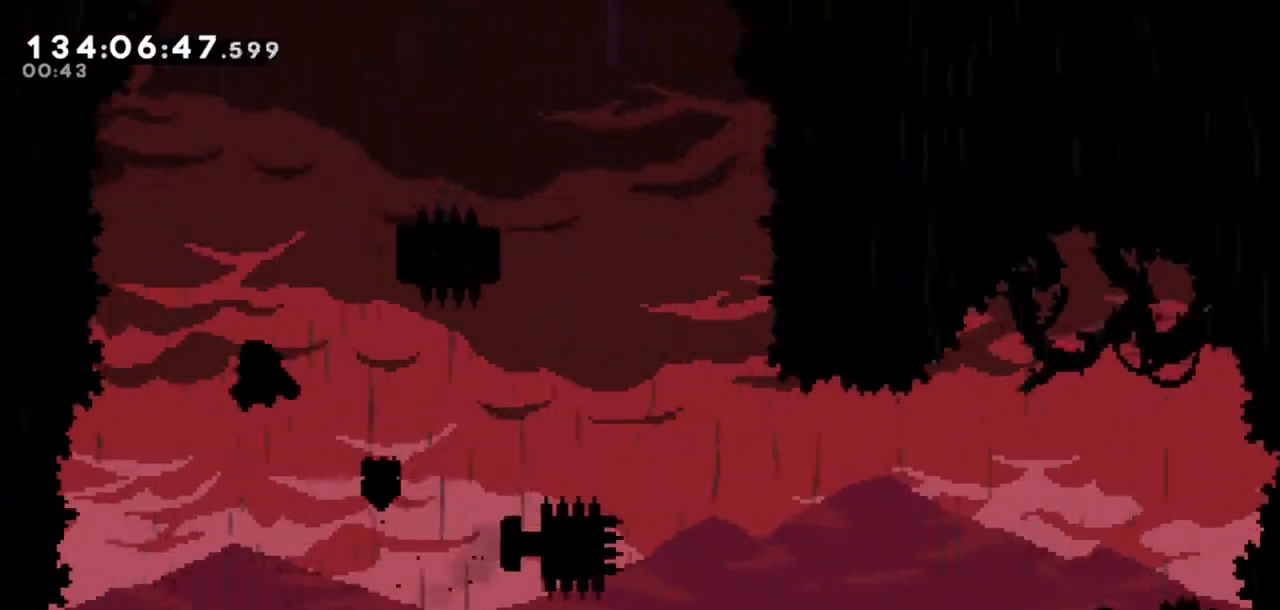
{"keys": ["dash", "right", "up"], "events": [[34, "dash", "down"], [267, "dash", "up"], [501, "dash", "down"]]}
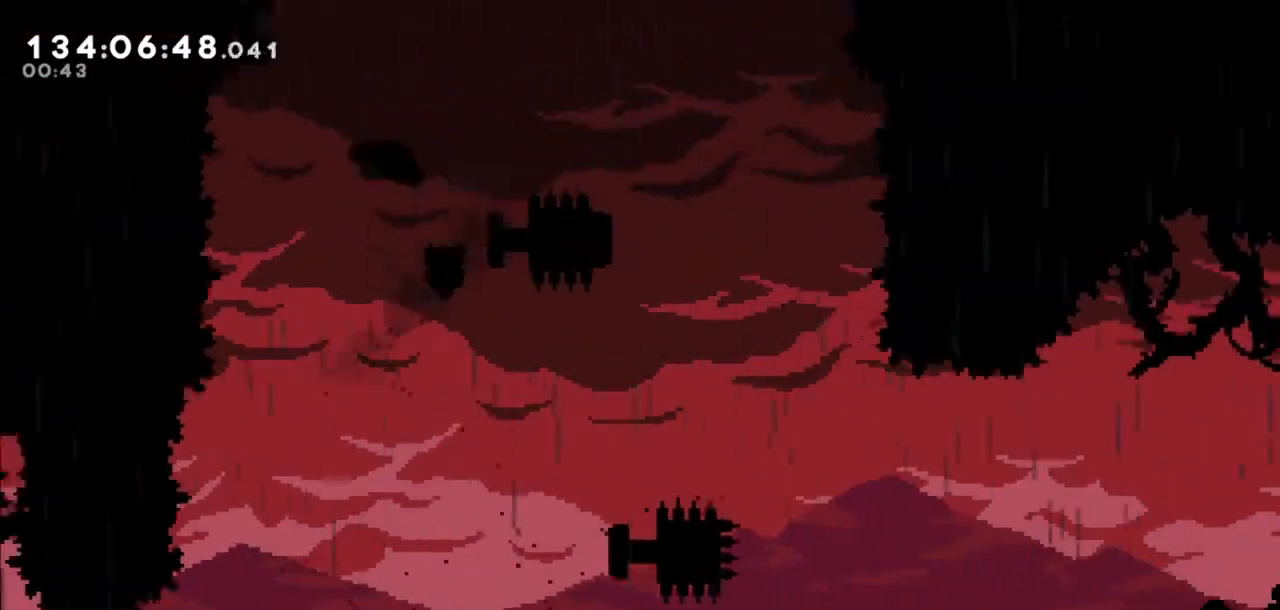
{"keys": ["right"], "events": [[200, "dash", "up"], [333, "up", "up"]]}
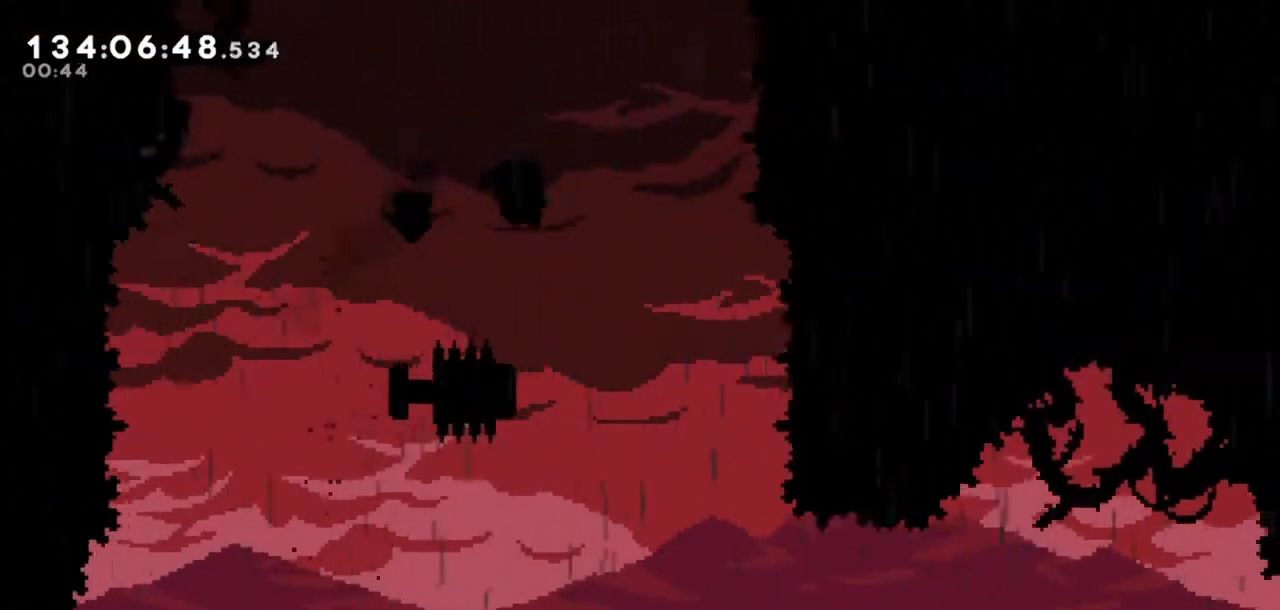
{"keys": [], "events": [[67, "down", "down"], [67, "right", "up"], [434, "down", "up"]]}
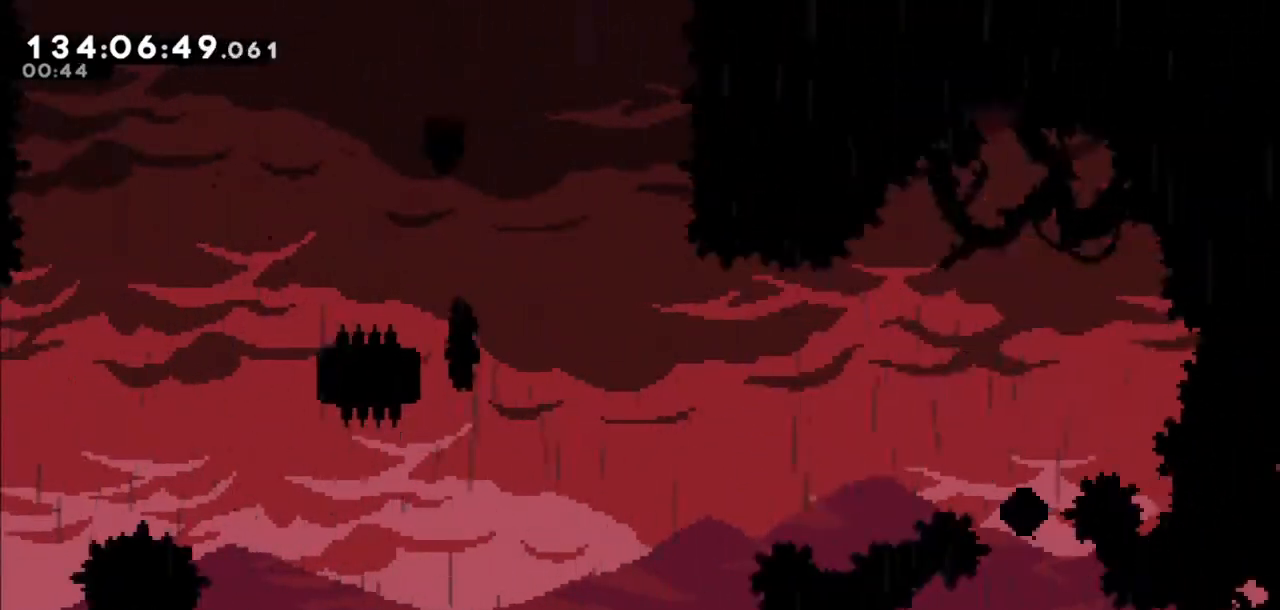
{"keys": ["right", "up"], "events": [[100, "left", "down"], [233, "left", "up"], [233, "right", "down"], [400, "up", "down"]]}
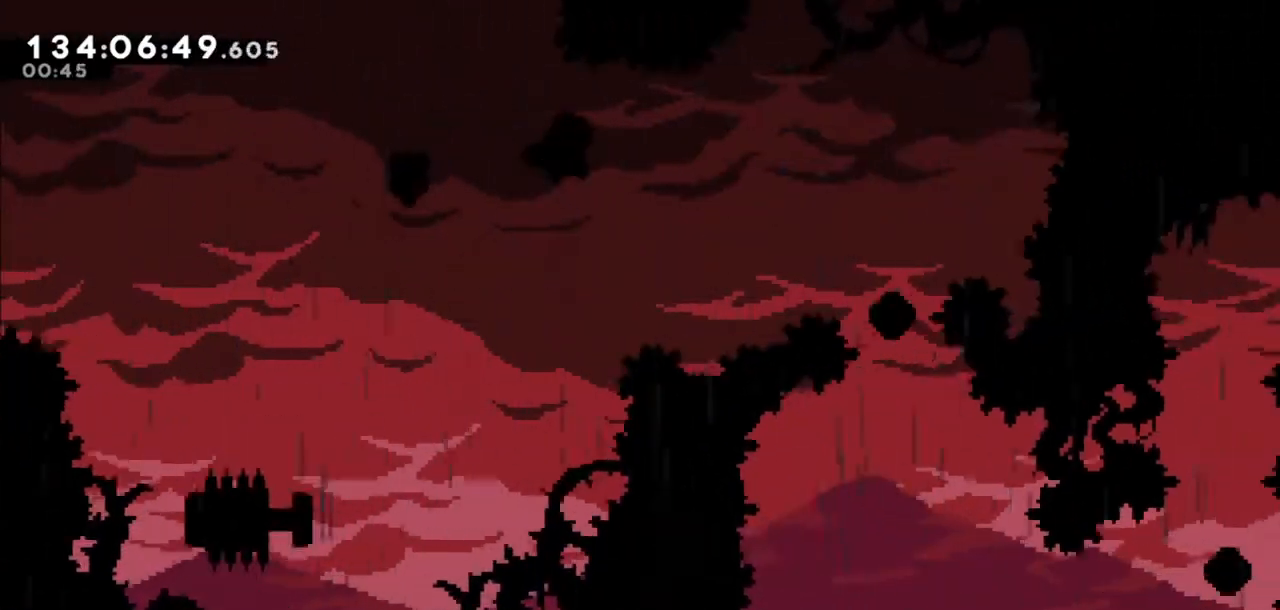
{"keys": ["dash", "right", "up"], "events": [[401, "dash", "down"]]}
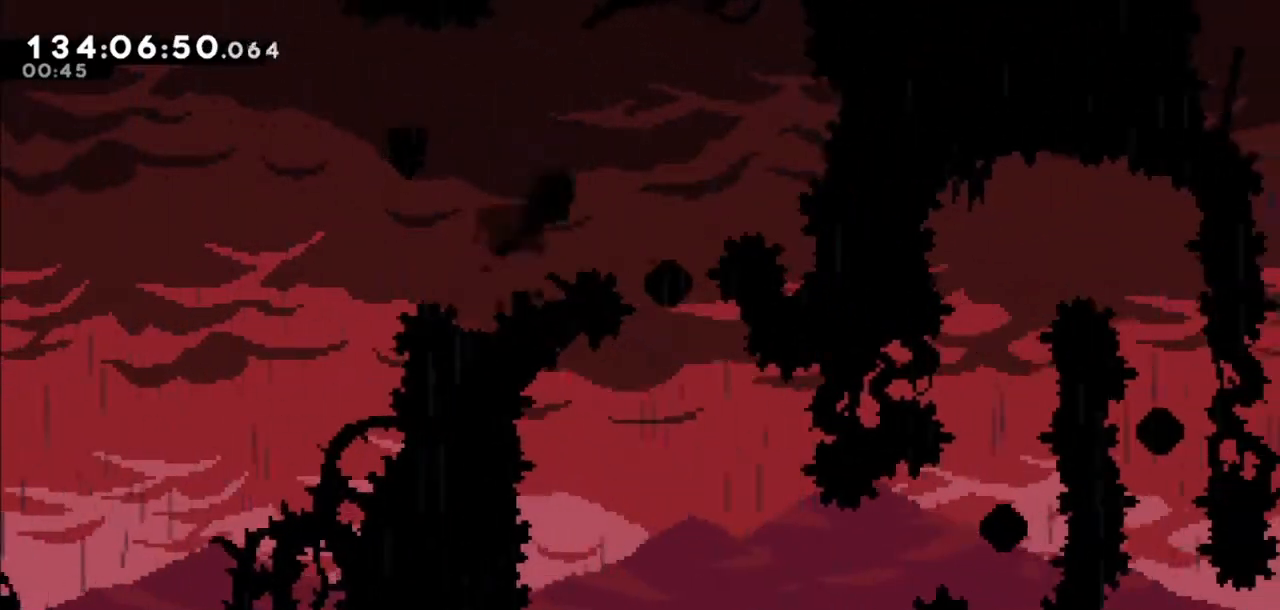
{"keys": [], "events": [[33, "dash", "up"], [167, "right", "up"], [233, "up", "up"]]}
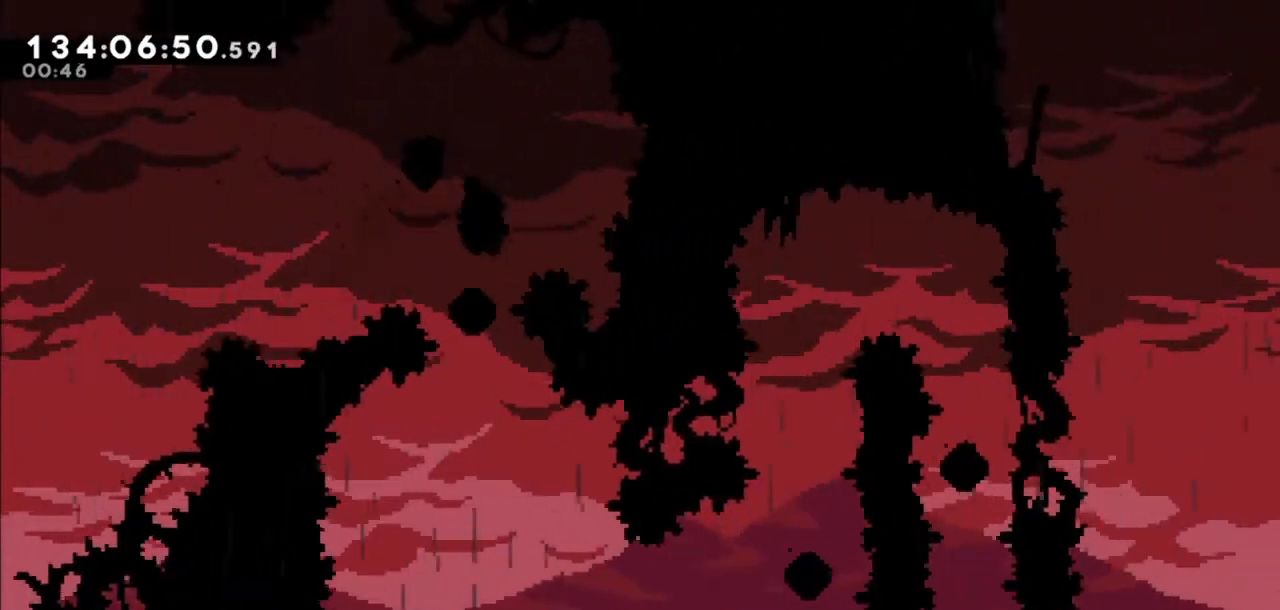
{"keys": [], "events": []}
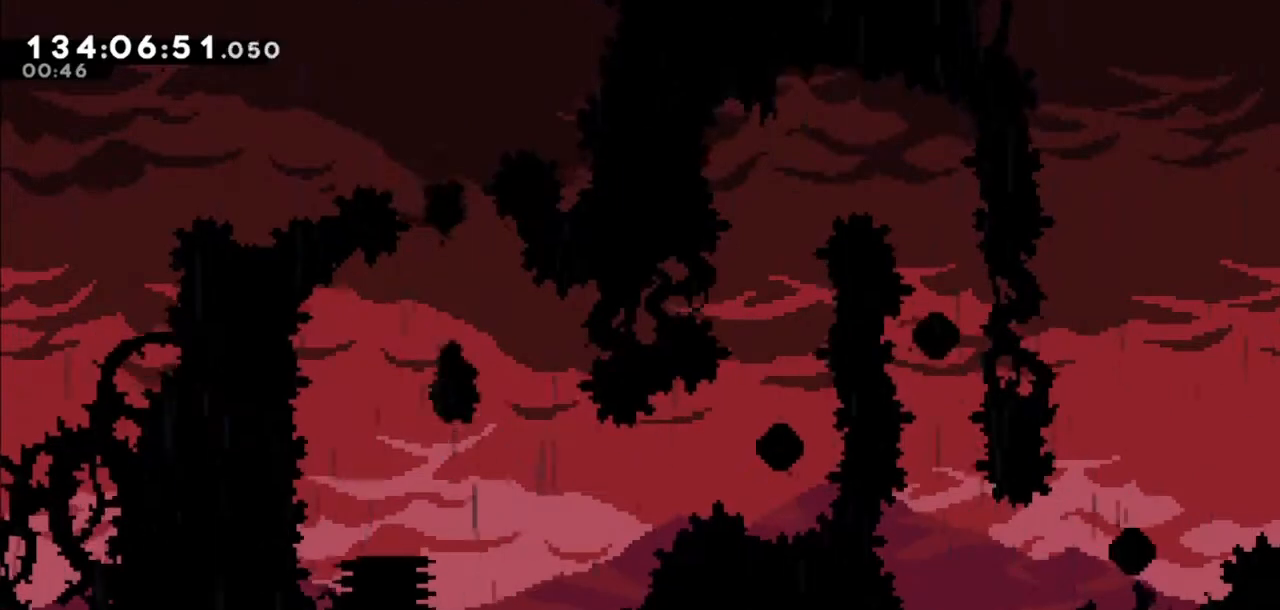
{"keys": ["jump2", "right"], "events": [[67, "down", "down"], [133, "dash", "down"], [133, "left", "down"], [267, "dash", "up"], [267, "down", "up"], [267, "left", "up"], [267, "right", "down"], [300, "jump2", "down"]]}
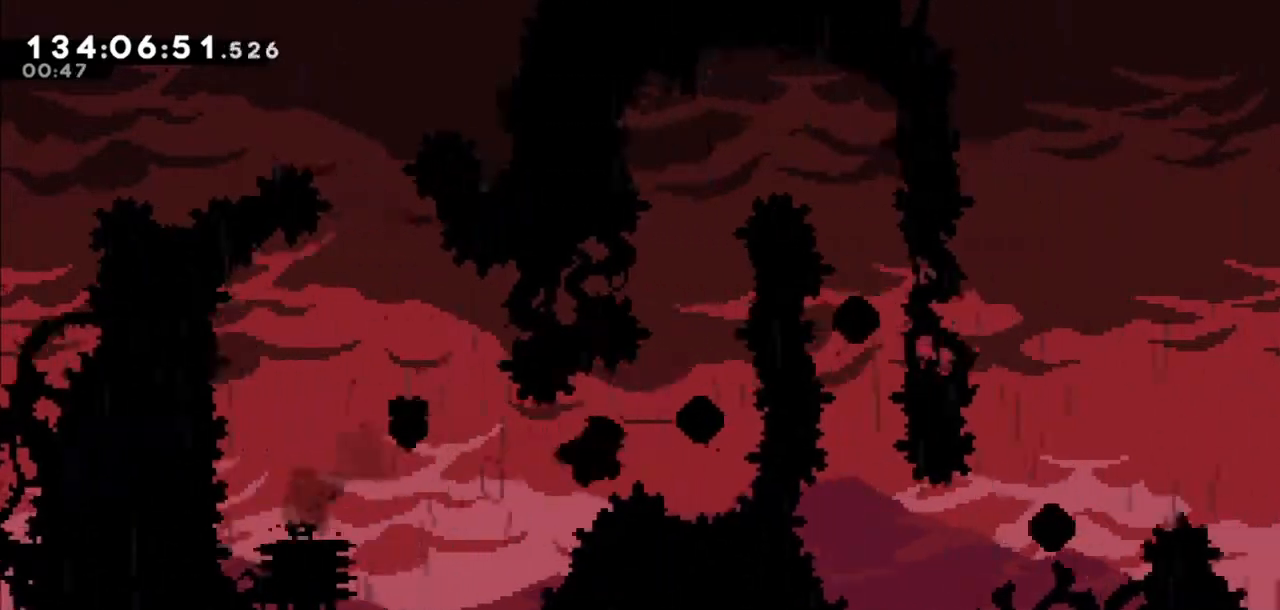
{"keys": ["up"], "events": [[134, "dash", "down"], [134, "jump2", "up"], [134, "right", "up"], [134, "up", "down"], [367, "dash", "up"]]}
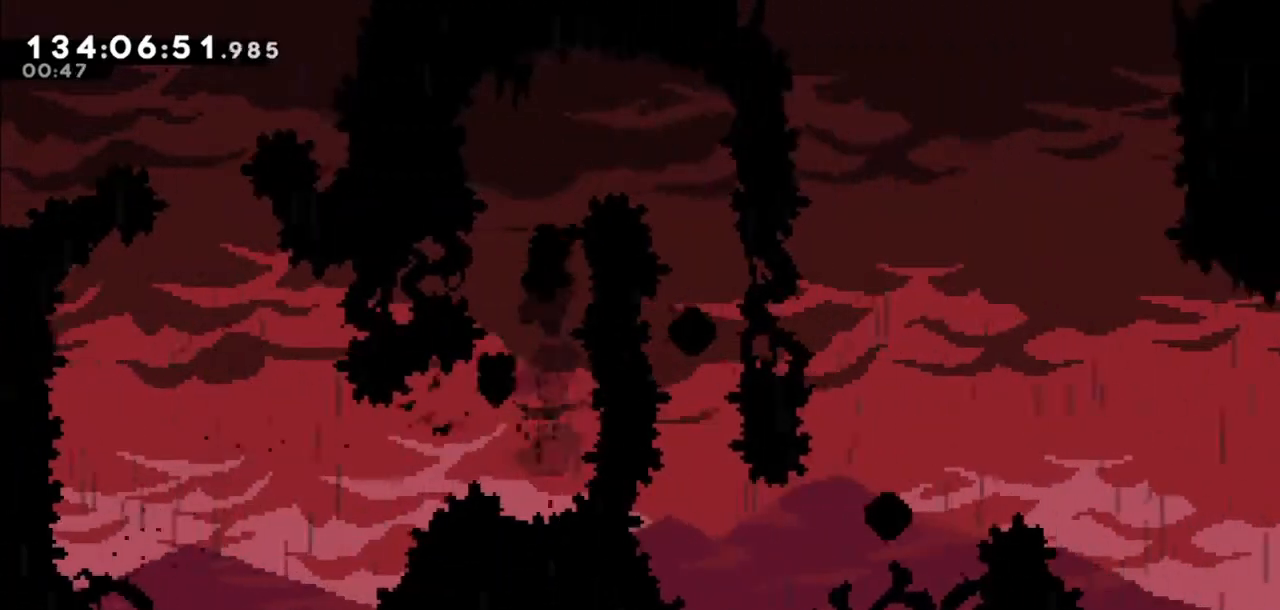
{"keys": ["right", "up"], "events": [[200, "dash", "down"], [434, "right", "down"], [467, "dash", "up"]]}
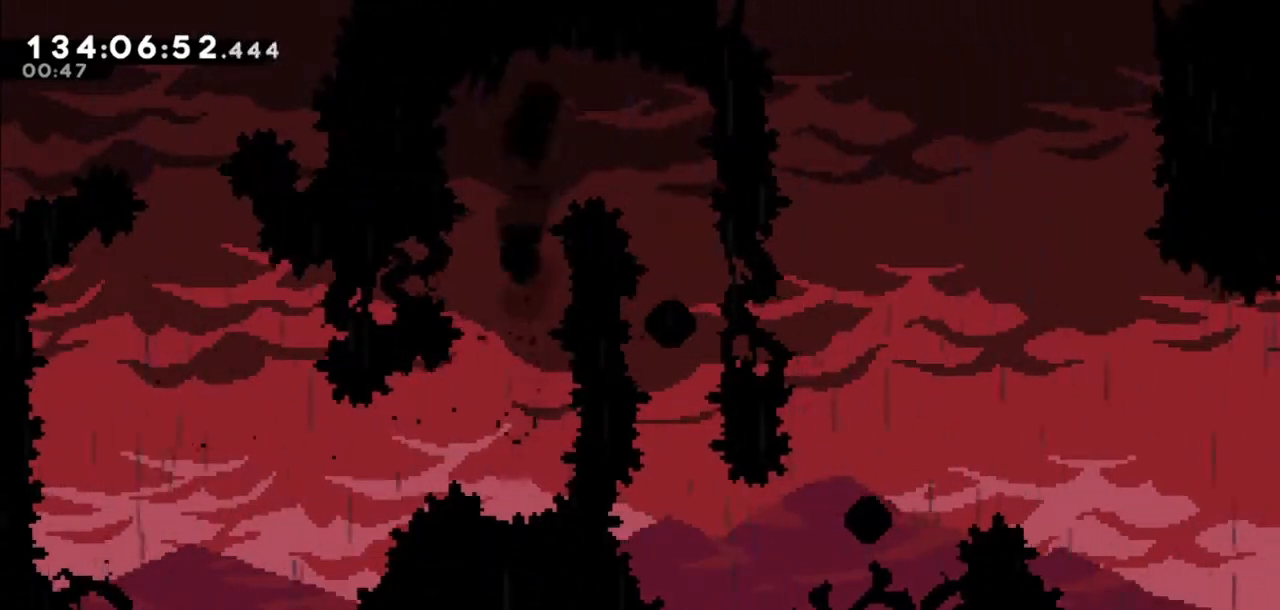
{"keys": [], "events": [[34, "up", "up"], [367, "right", "up"]]}